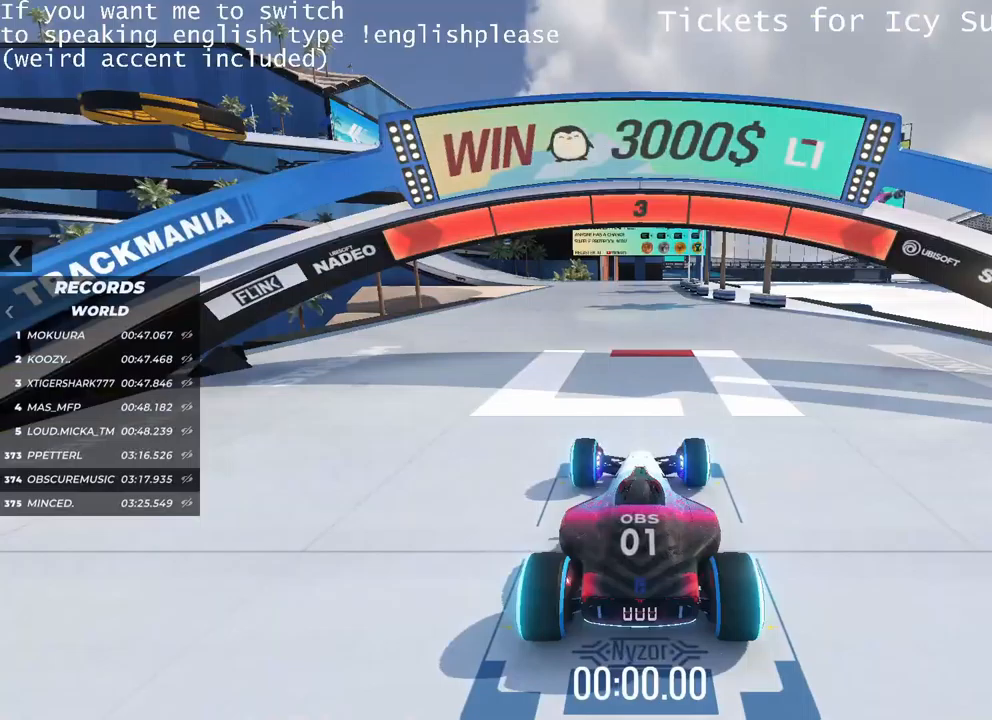
Gameplay with keyboard; each line is a JSON object with the keys held at the frame after it. "events" lists presses ("down") and releases ("up") of "down", "left", "right" and "up" between this image and that frame as [ms after this image, input, new state], when the widget could be followed in between. No other keys are recorded. Mouse input is not recorded.
{"keys": [], "events": []}
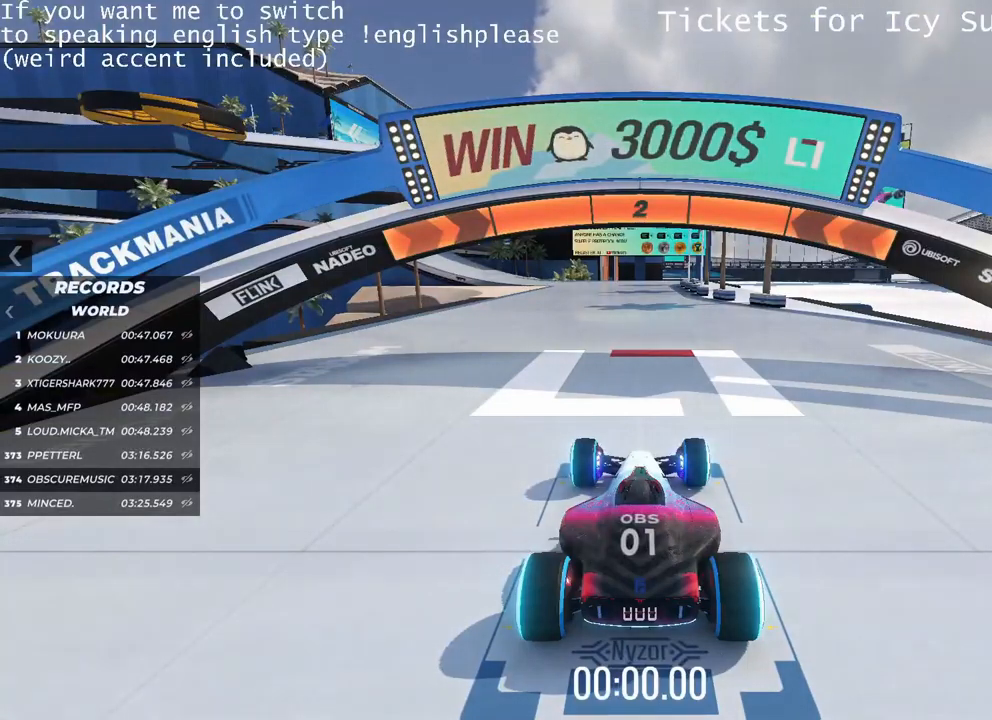
{"keys": [], "events": []}
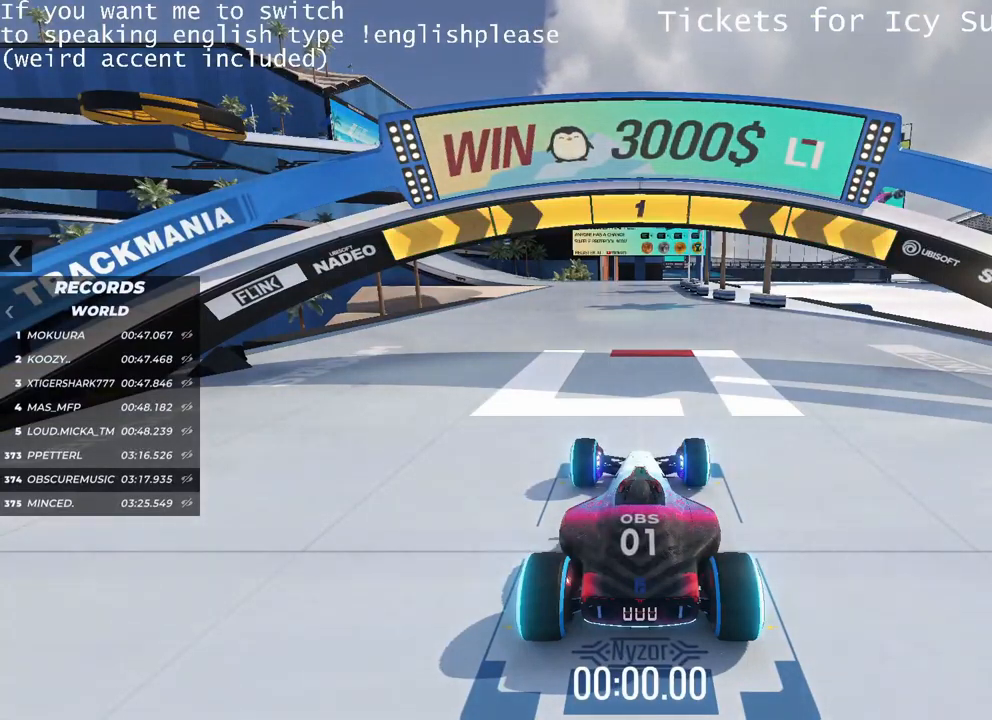
{"keys": ["up"], "events": [[200, "up", "down"]]}
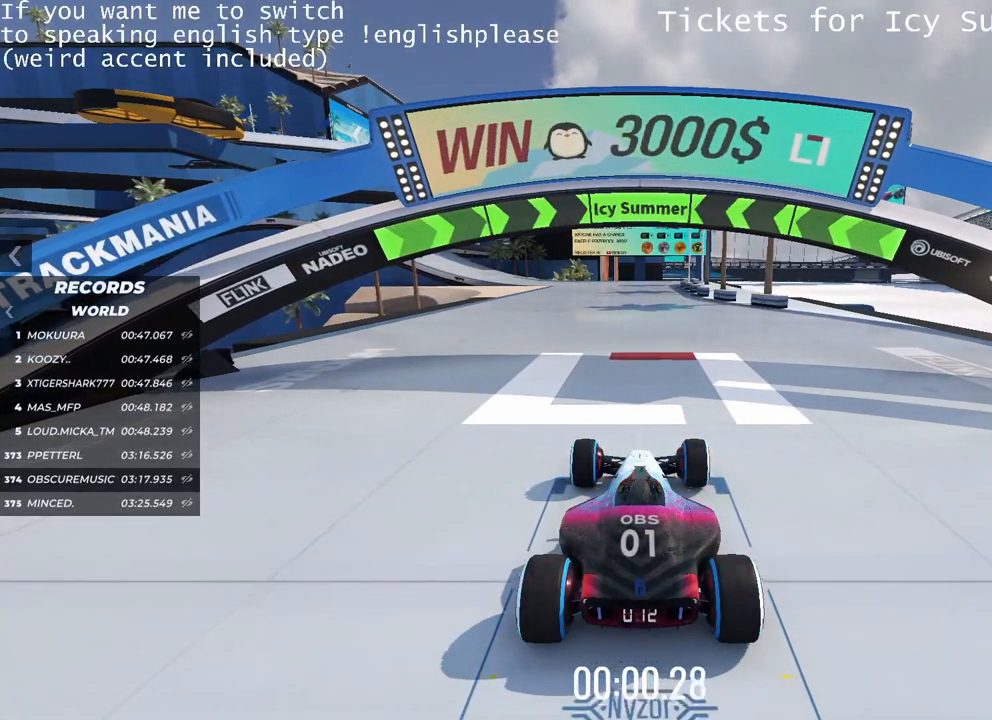
{"keys": ["up"], "events": [[216, "left", "down"], [300, "left", "up"]]}
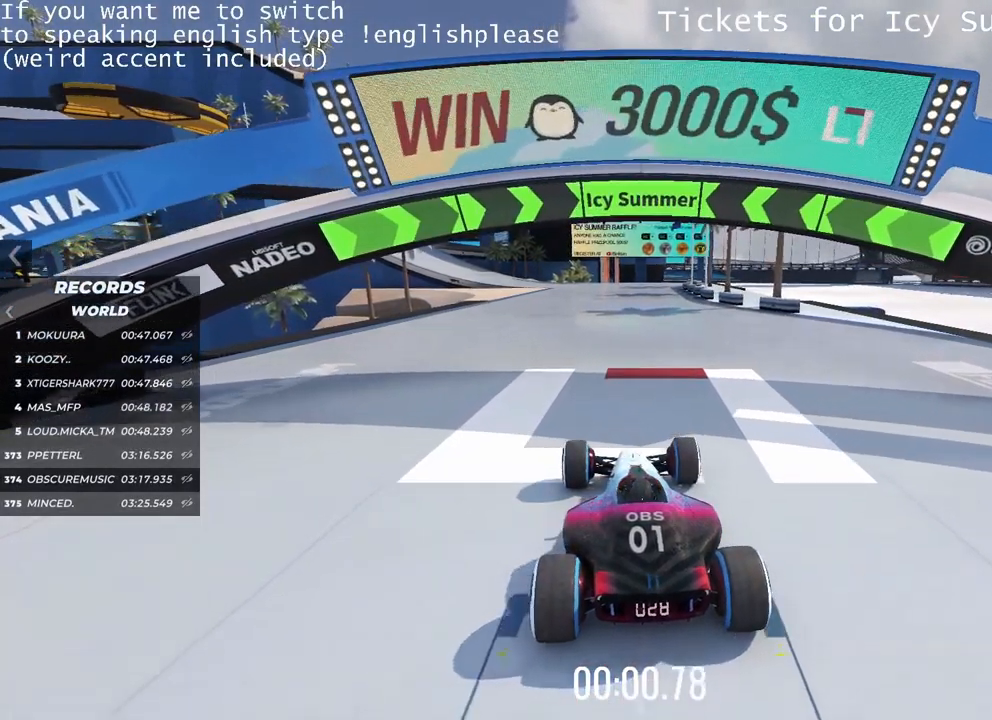
{"keys": ["up"], "events": [[234, "right", "down"], [267, "right", "up"]]}
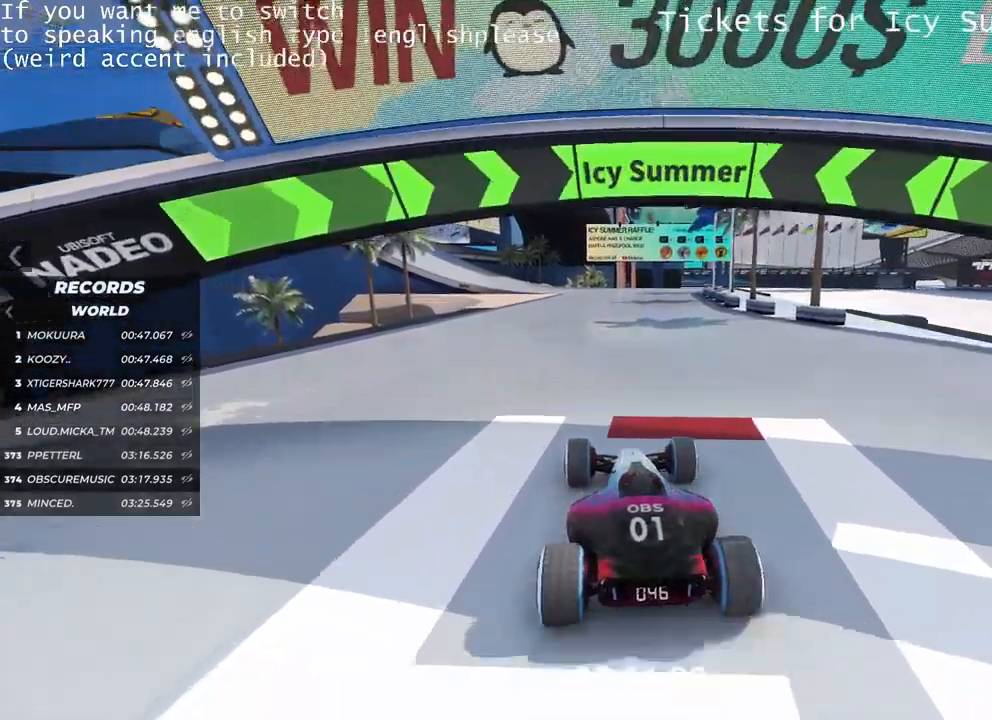
{"keys": ["up"], "events": [[51, "right", "down"], [117, "right", "up"], [284, "left", "down"], [368, "left", "up"]]}
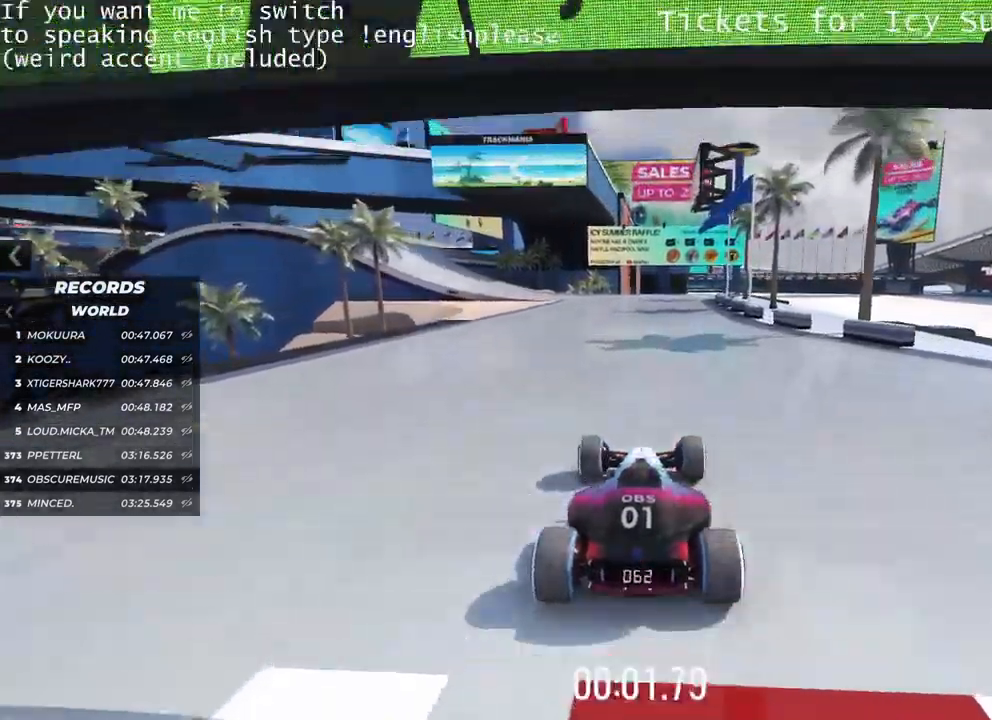
{"keys": ["up"], "events": []}
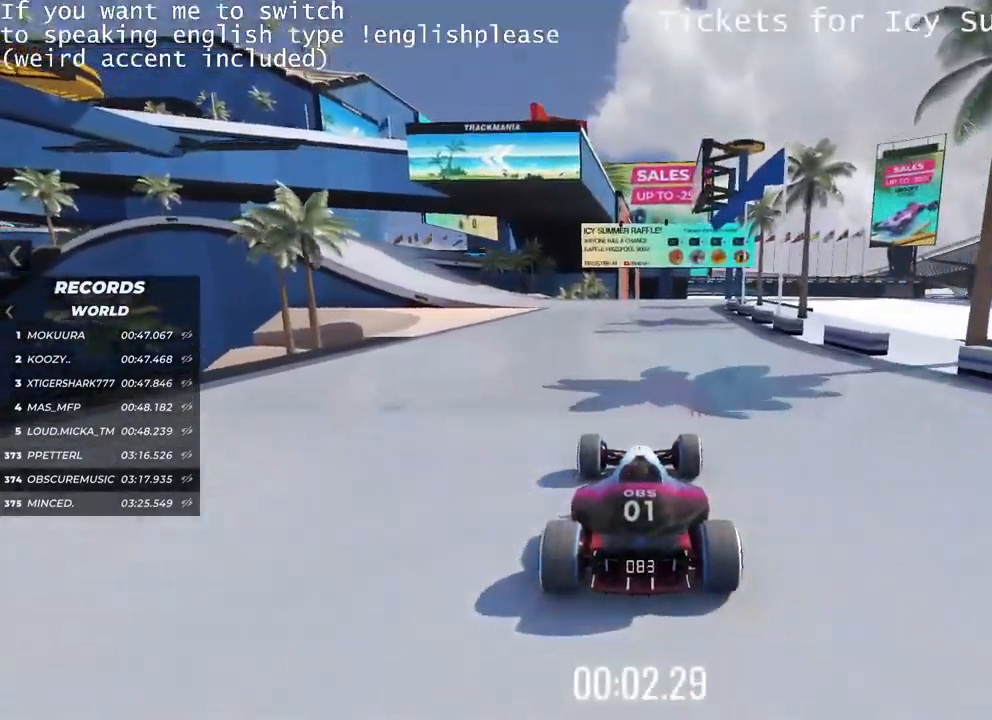
{"keys": ["up"], "events": [[116, "left", "down"], [216, "left", "up"]]}
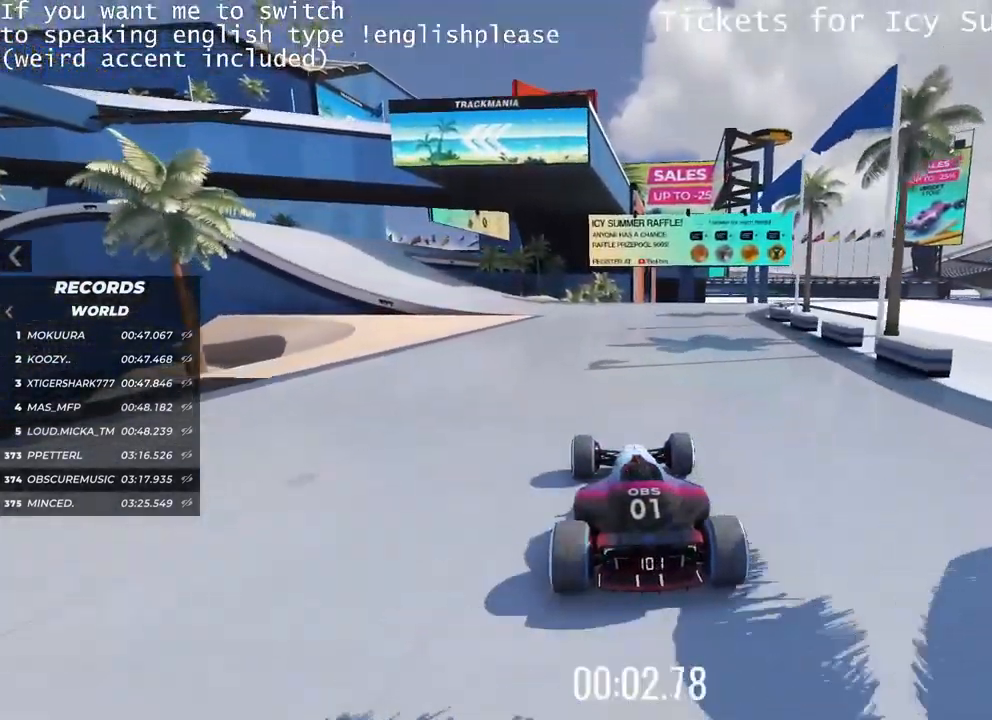
{"keys": ["left", "up"], "events": [[50, "left", "down"], [83, "left", "up"], [184, "left", "down"]]}
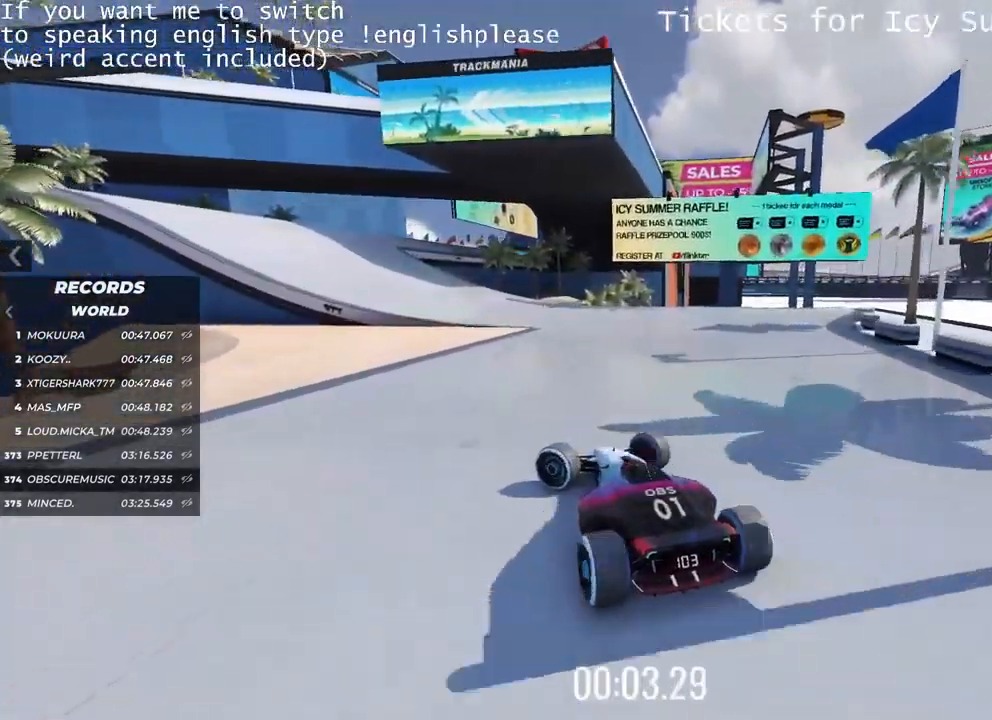
{"keys": ["right", "up"], "events": [[317, "left", "up"], [401, "right", "down"]]}
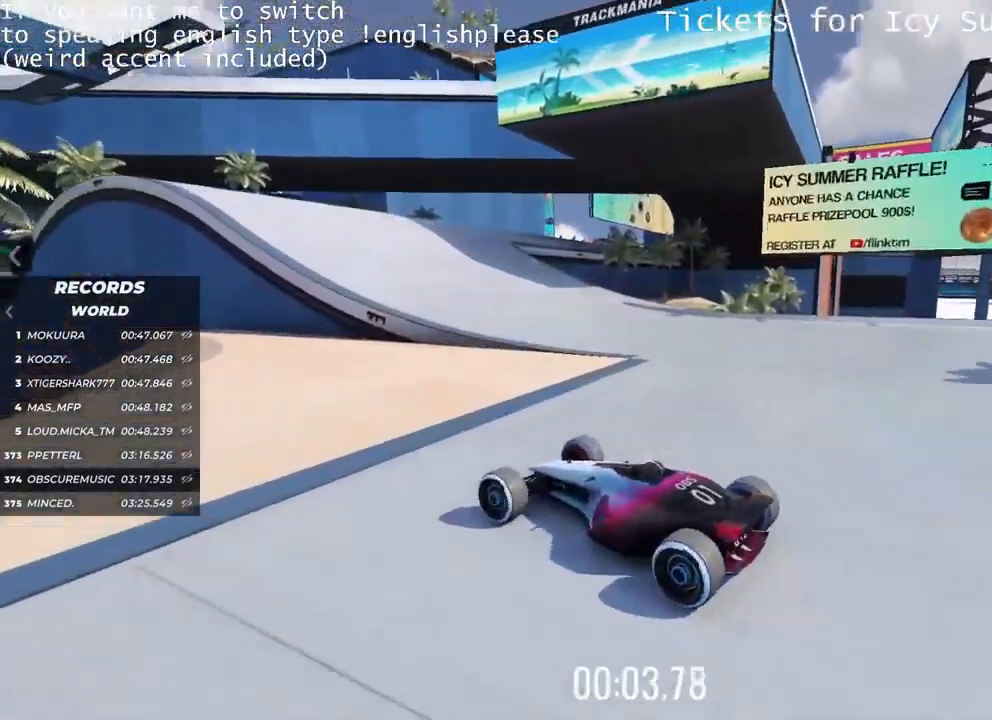
{"keys": ["right", "up"], "events": []}
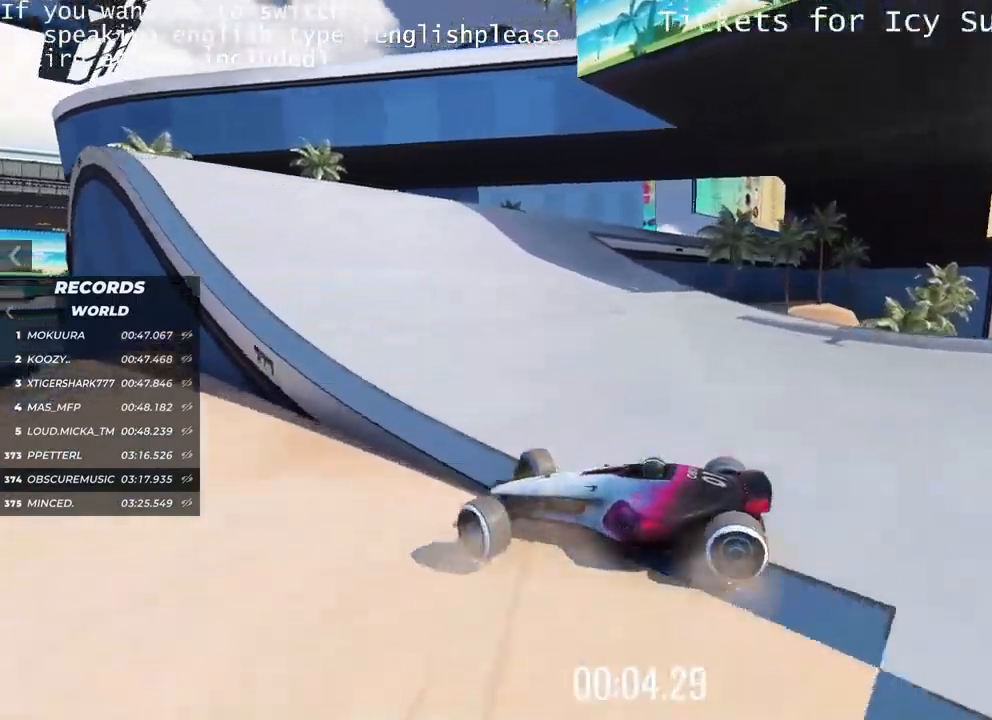
{"keys": ["right"], "events": [[250, "up", "up"]]}
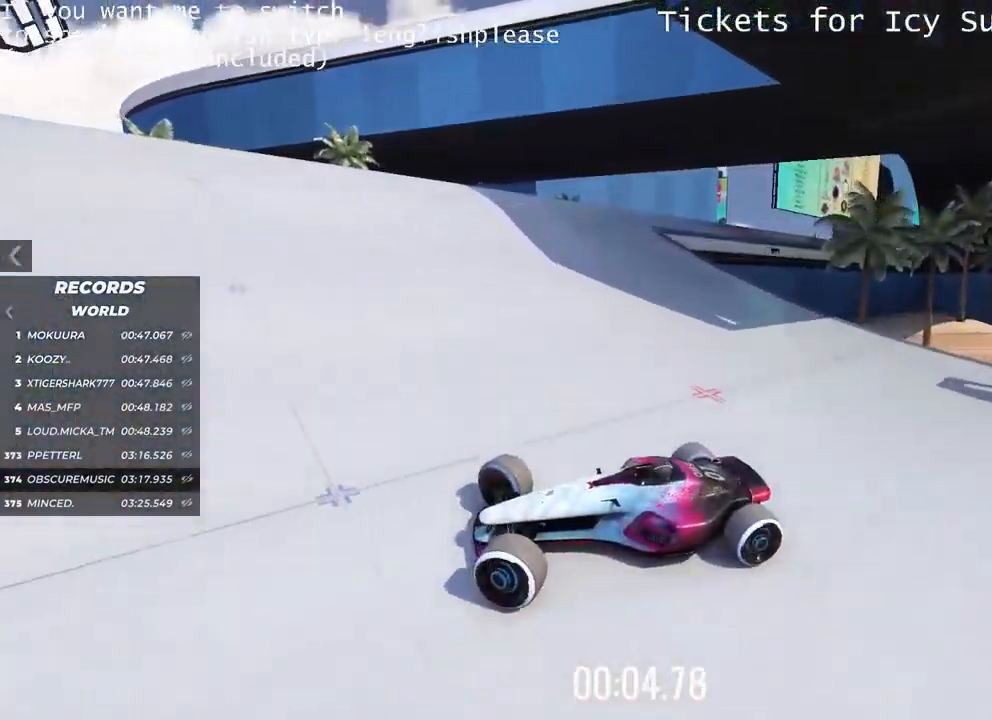
{"keys": ["right", "up"], "events": [[317, "up", "down"]]}
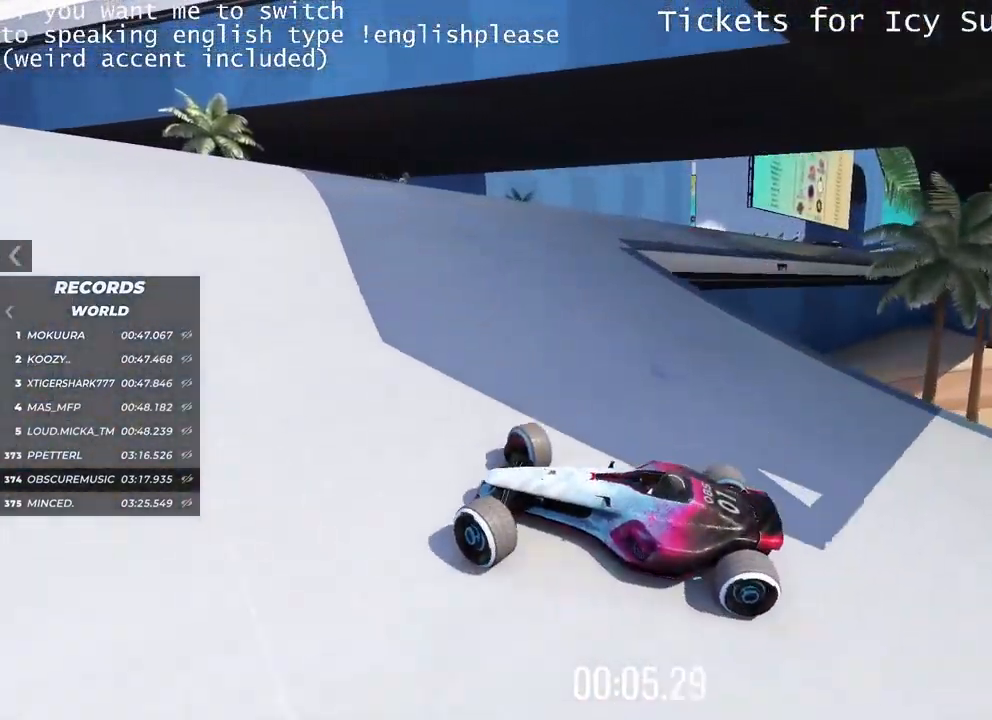
{"keys": ["right", "up"], "events": [[350, "right", "up"], [383, "right", "down"]]}
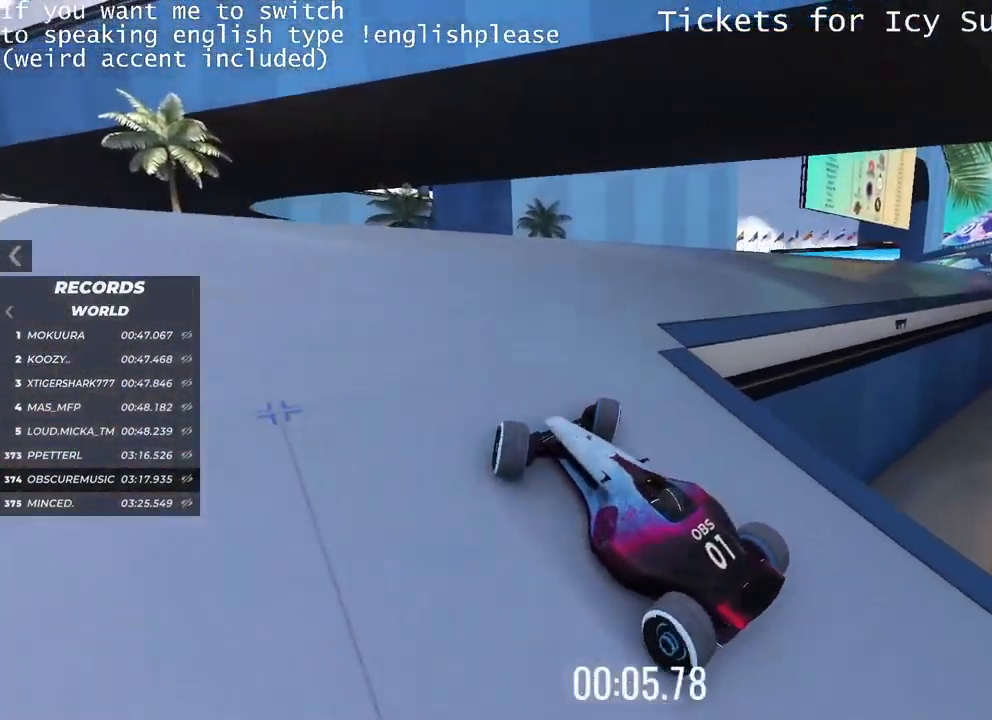
{"keys": ["right", "up"], "events": [[150, "up", "up"], [451, "up", "down"]]}
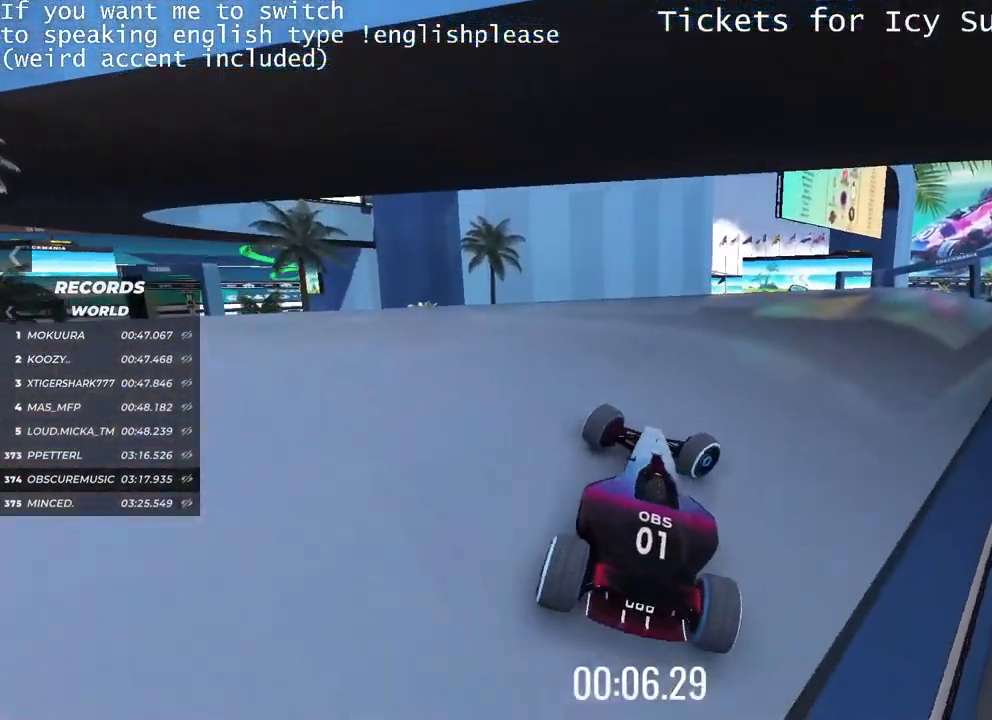
{"keys": ["left", "up"], "events": [[50, "right", "up"], [183, "left", "down"]]}
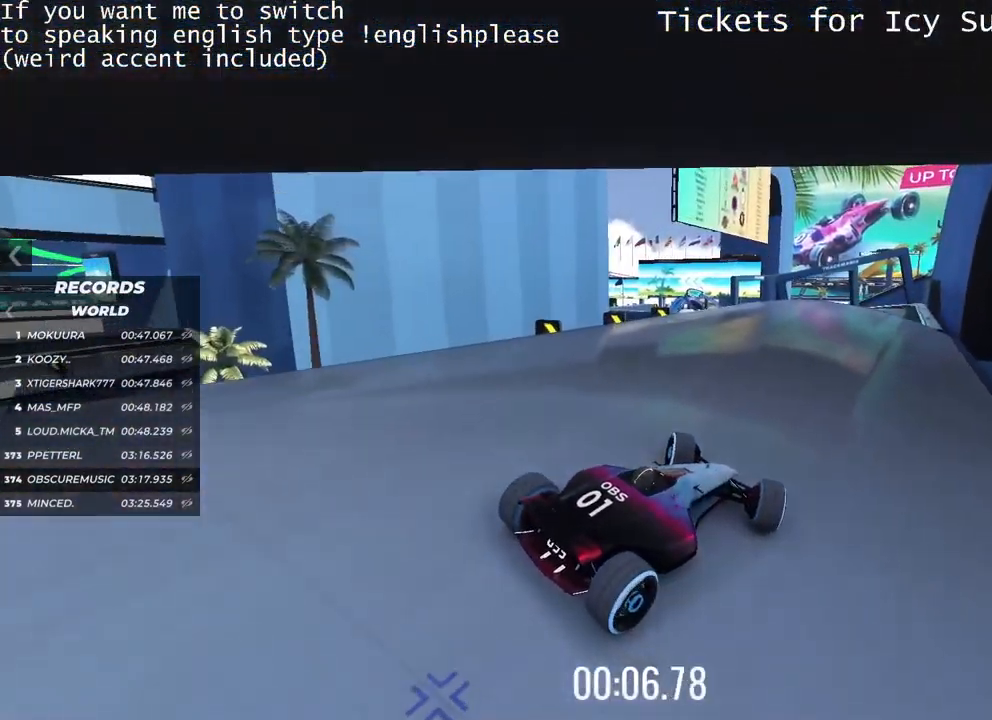
{"keys": ["left", "up"], "events": []}
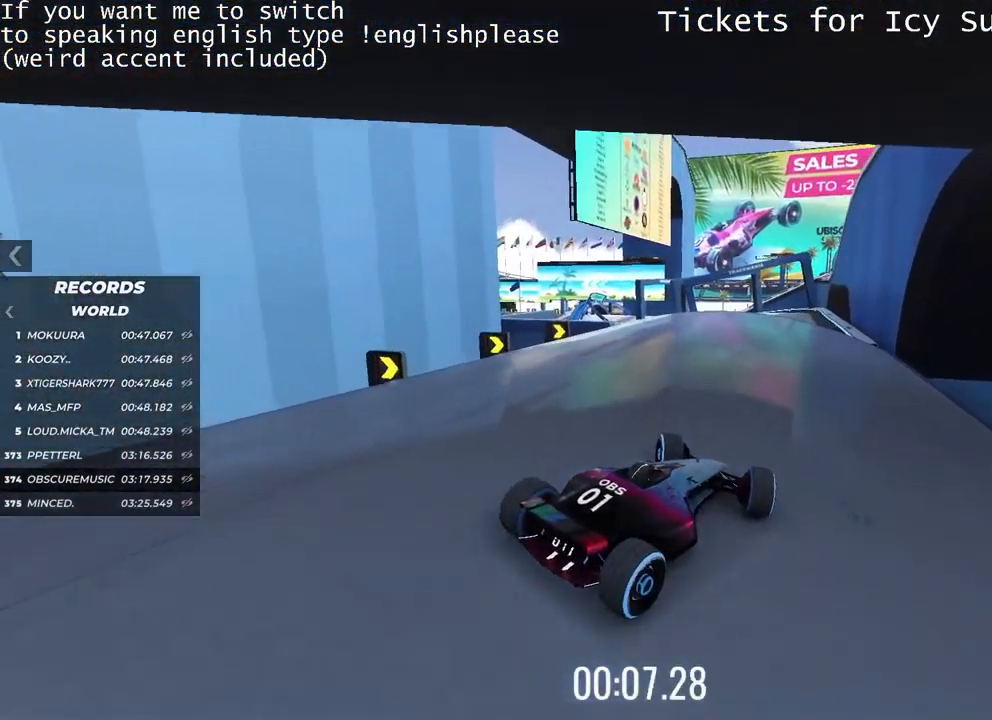
{"keys": ["right", "up"], "events": [[33, "left", "up"], [434, "right", "down"]]}
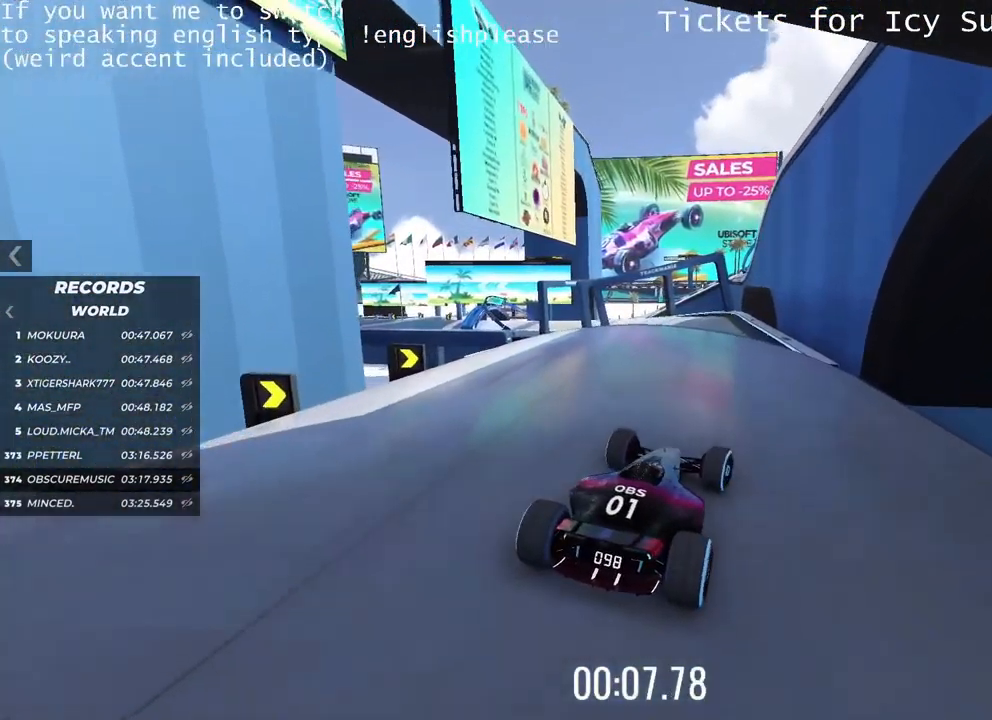
{"keys": ["up"], "events": [[34, "right", "up"]]}
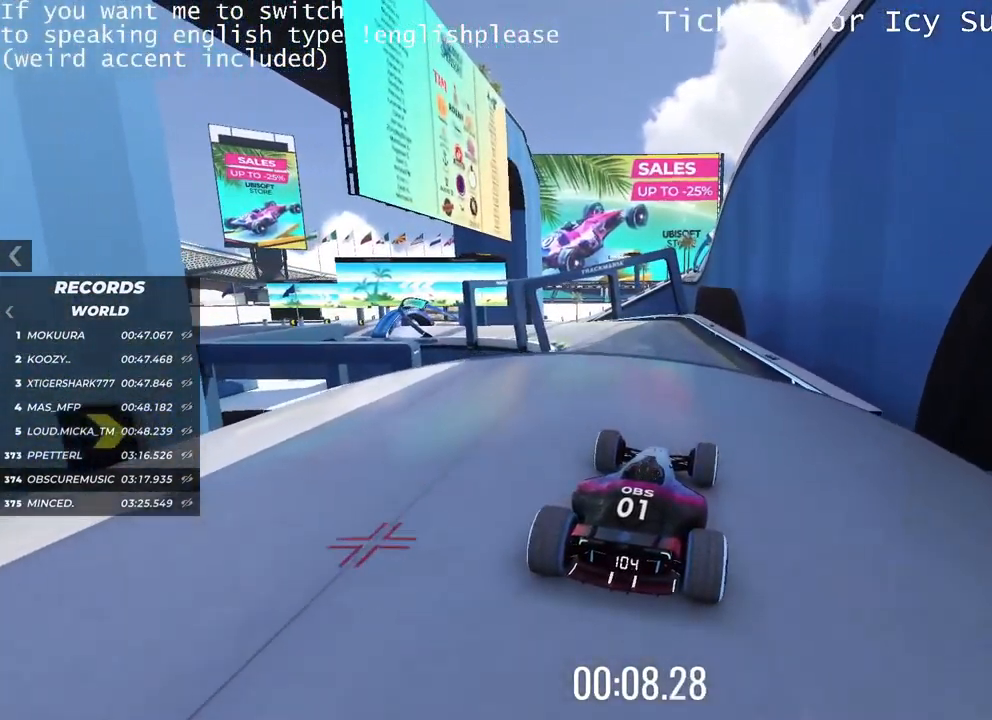
{"keys": ["up"], "events": [[100, "left", "down"], [117, "left", "up"]]}